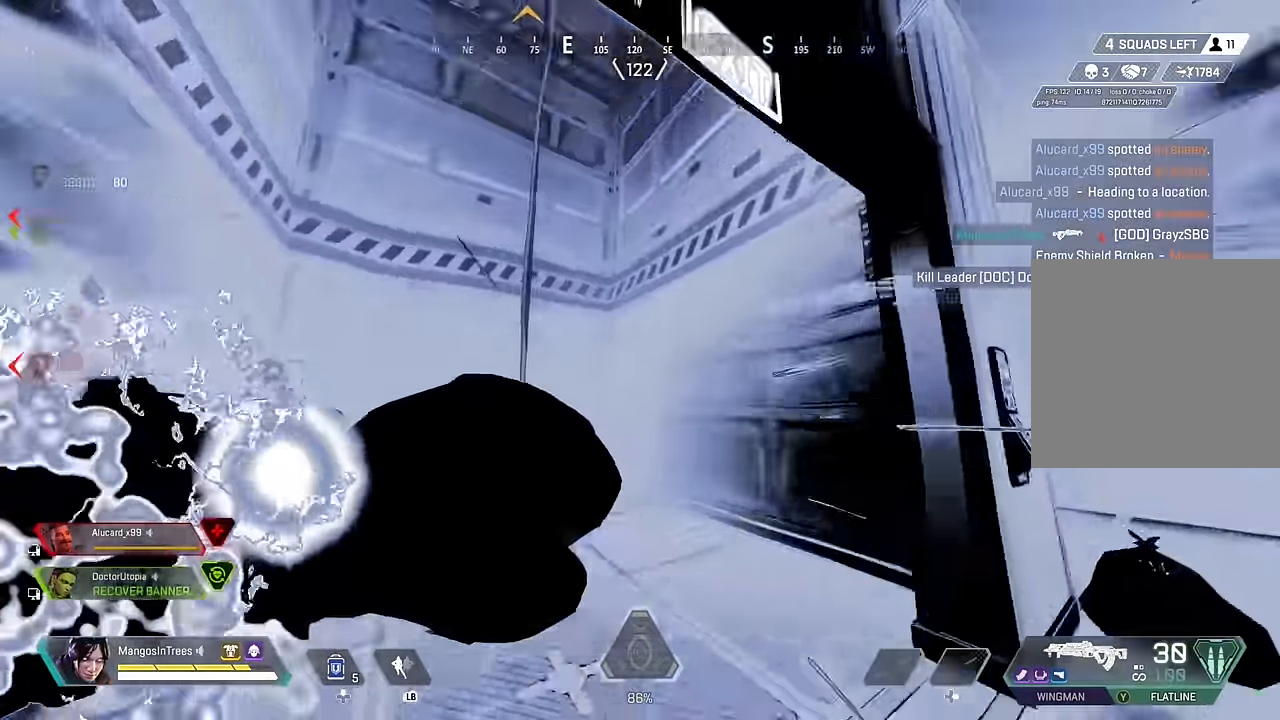
Gameplay with a controller (Xbox layout); each line is a JSON object with the inputs held at the frame after it. "events" lists button and stick changes between this image and that frame as [ms after this image, input, new state], when the widget could be followed in between.
{"buttons": ["A", "X"], "left_stick": "center", "right_stick": "left", "events": [[100, "L3", "up"], [133, "X", "down"], [133, "right_stick", "center"], [183, "left_stick", "center"], [200, "X", "up"], [250, "A", "down"], [250, "right_stick", "left"], [317, "A", "up"], [383, "A", "down"], [400, "X", "down"]]}
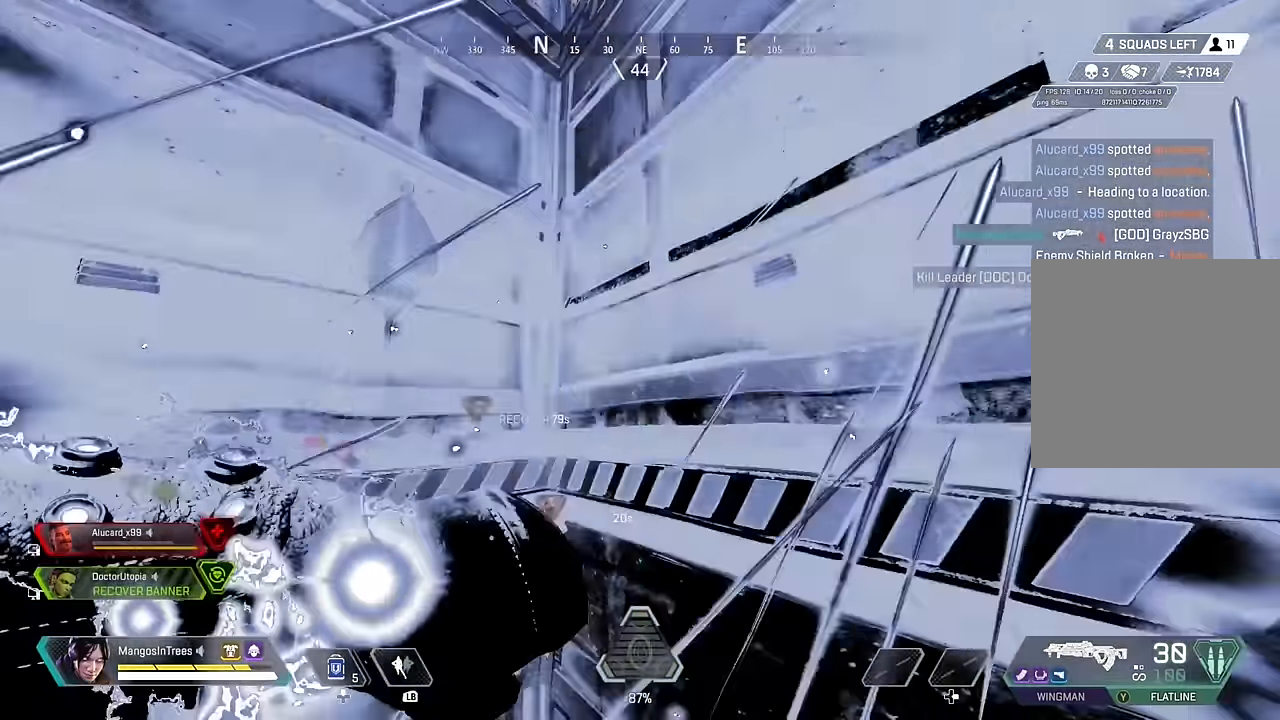
{"buttons": [], "left_stick": "center", "right_stick": "center", "events": [[333, "right_stick", "center"], [367, "A", "up"], [367, "X", "up"]]}
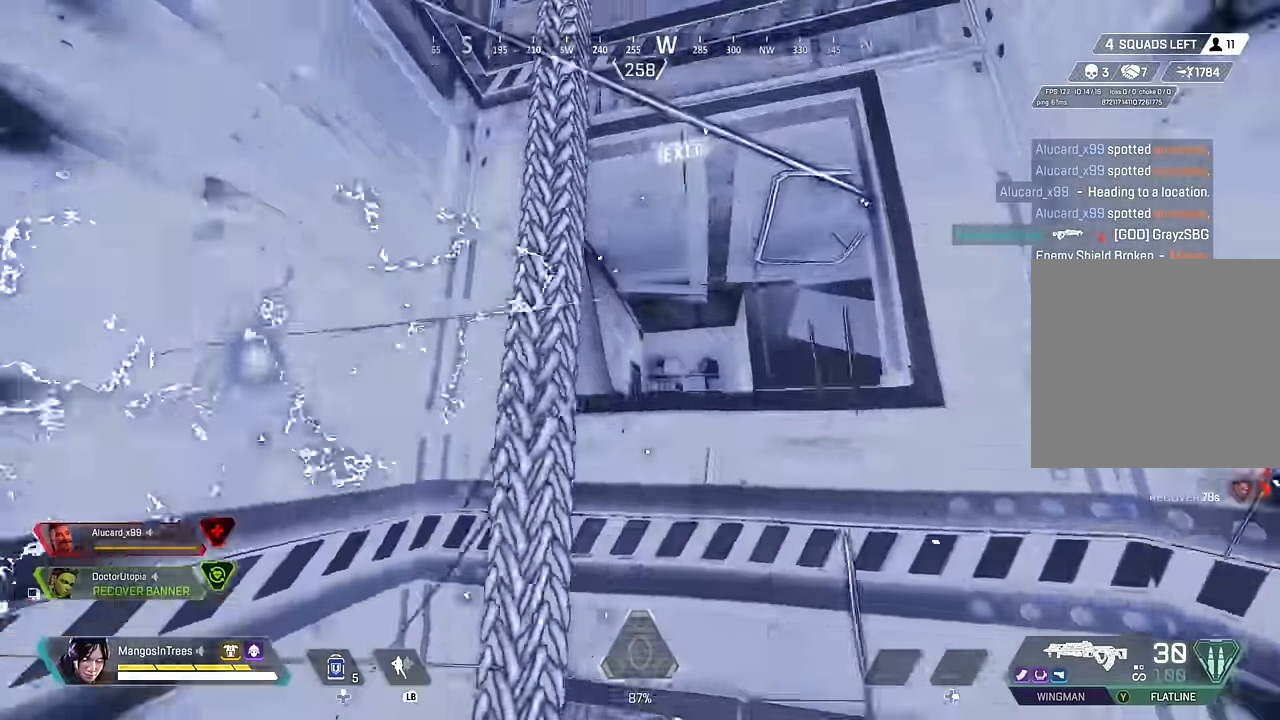
{"buttons": [], "left_stick": "center", "right_stick": "down", "events": [[217, "right_stick", "up-right"], [300, "right_stick", "center"], [450, "right_stick", "down"]]}
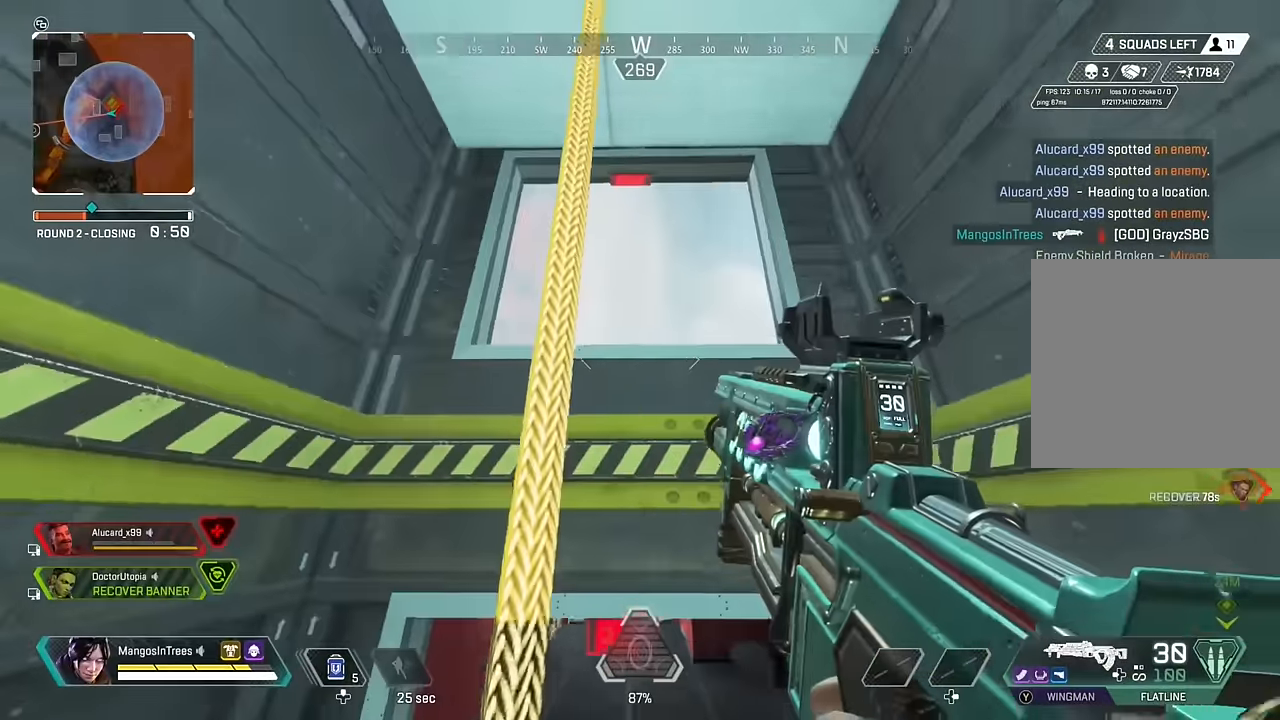
{"buttons": [], "left_stick": "down-left", "right_stick": "down-left", "events": [[167, "right_stick", "center"], [267, "A", "down"], [333, "A", "up"], [383, "right_stick", "down-left"], [433, "left_stick", "down-left"]]}
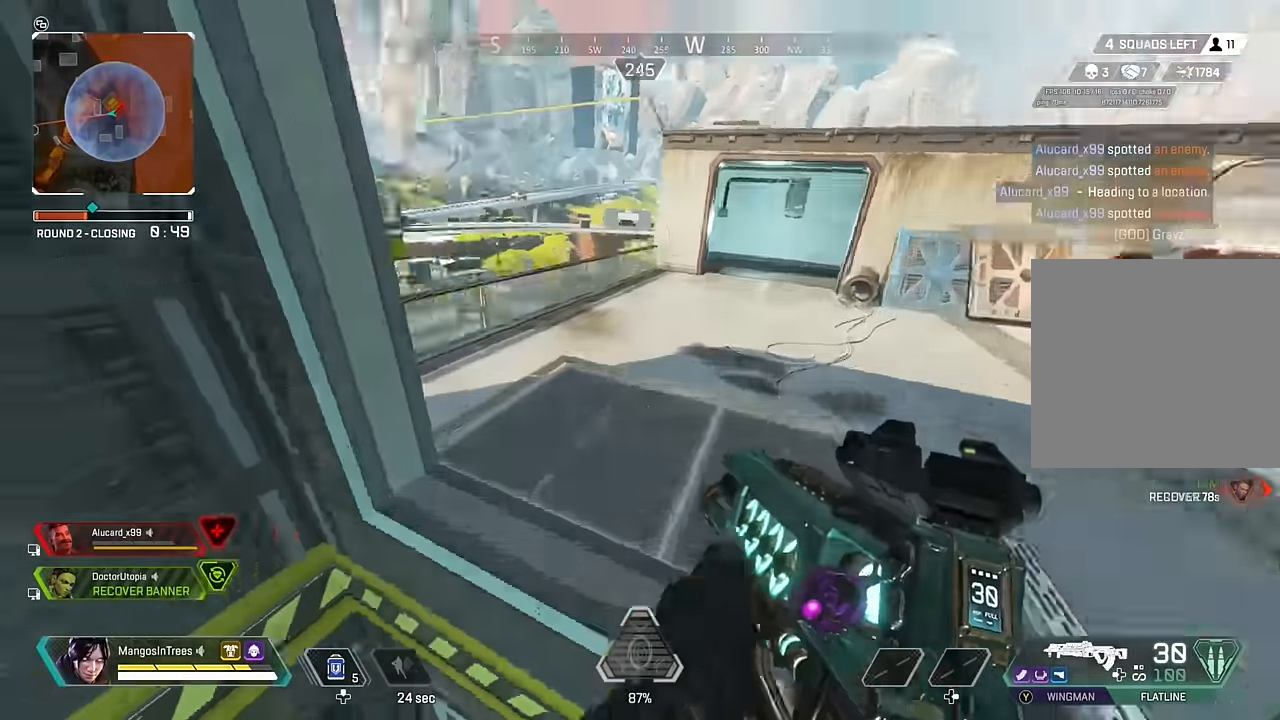
{"buttons": [], "left_stick": "up-left", "right_stick": "center", "events": [[317, "left_stick", "up-left"], [400, "right_stick", "center"]]}
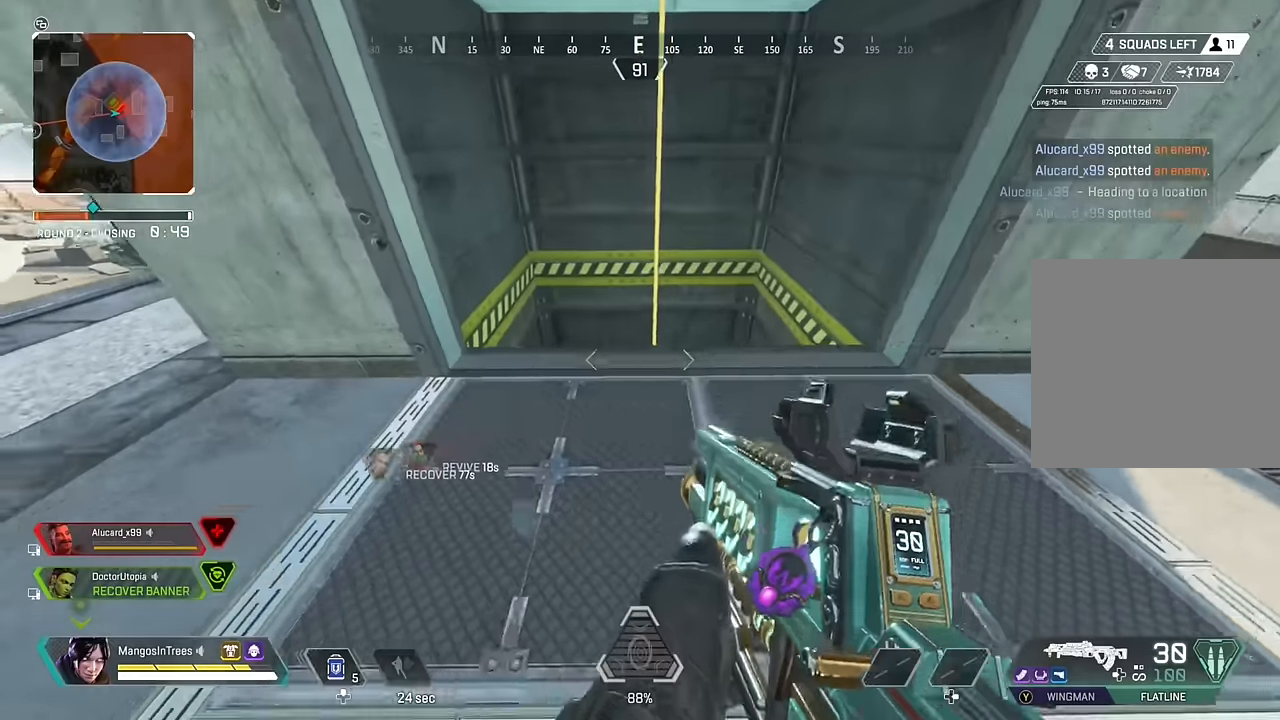
{"buttons": ["R2"], "left_stick": "up", "right_stick": "down", "events": [[33, "left_stick", "up"], [83, "right_stick", "down"], [333, "R2", "down"]]}
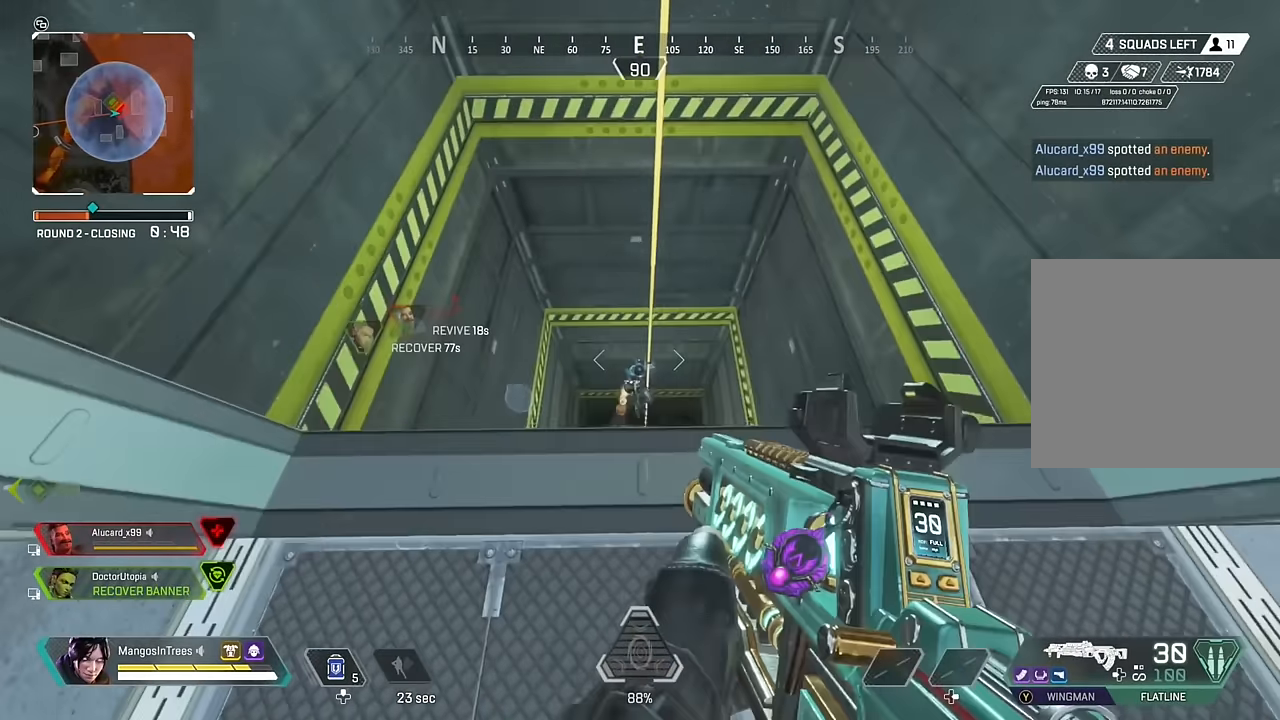
{"buttons": ["R2"], "left_stick": "down", "right_stick": "up", "events": [[33, "right_stick", "center"], [67, "left_stick", "center"], [167, "right_stick", "down-left"], [283, "right_stick", "center"], [350, "right_stick", "up"], [433, "left_stick", "down"]]}
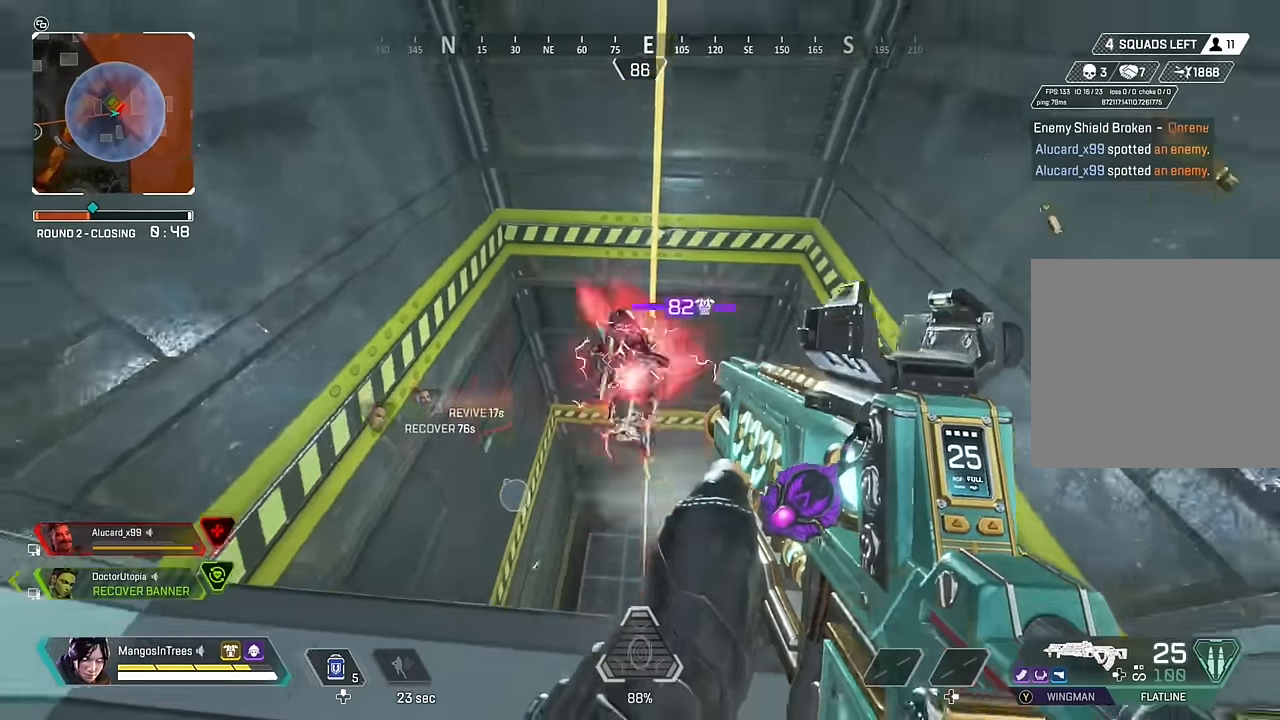
{"buttons": ["R2"], "left_stick": "down-left", "right_stick": "center", "events": [[167, "left_stick", "down-left"], [267, "right_stick", "right"], [317, "right_stick", "down-right"], [483, "right_stick", "center"]]}
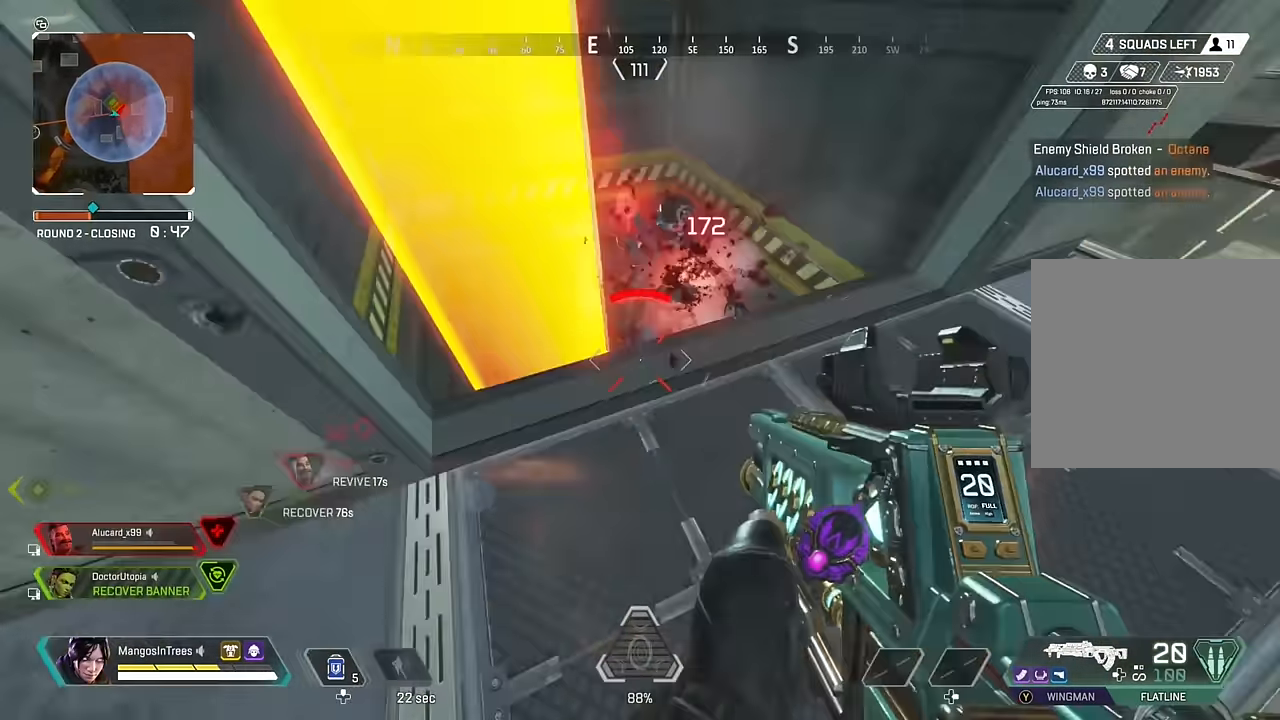
{"buttons": [], "left_stick": "right", "right_stick": "center", "events": [[83, "right_stick", "up-right"], [150, "left_stick", "down-right"], [233, "right_stick", "center"], [250, "R2", "up"], [283, "left_stick", "right"], [300, "X", "down"], [367, "X", "up"]]}
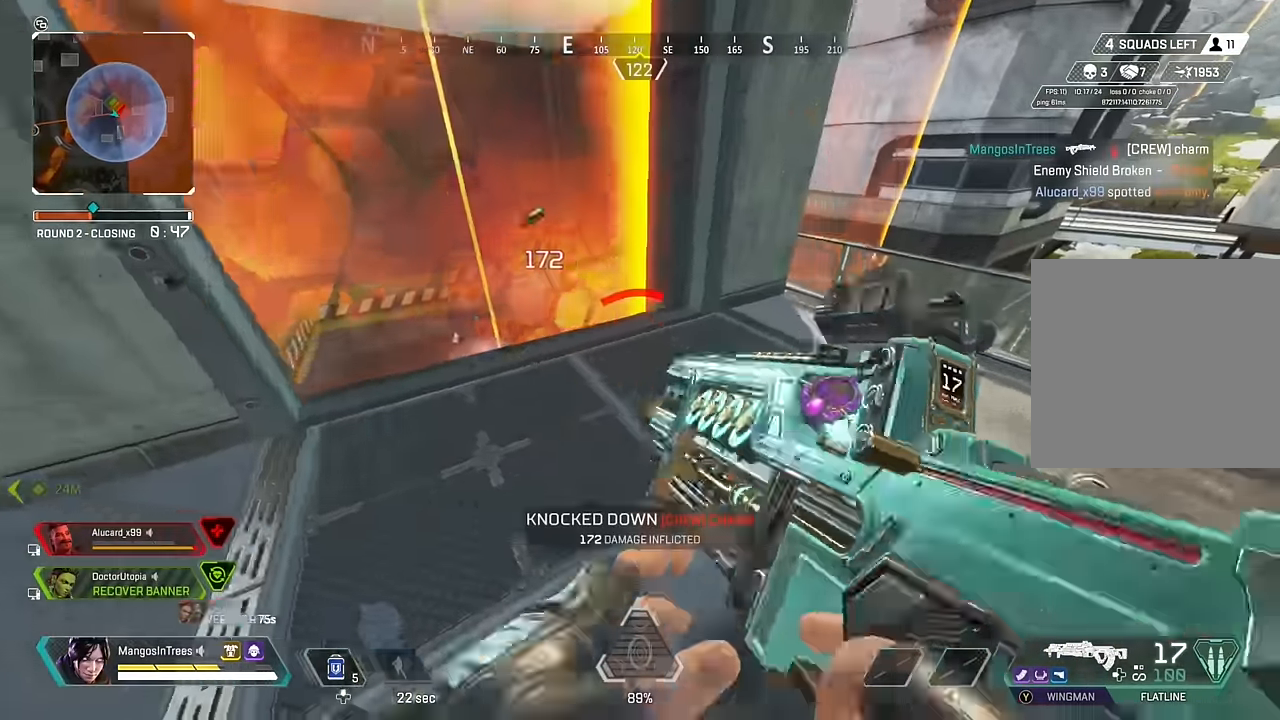
{"buttons": [], "left_stick": "up", "right_stick": "center", "events": [[67, "left_stick", "up-right"], [150, "right_stick", "down"], [217, "L3", "down"], [217, "left_stick", "up"], [217, "right_stick", "left"], [350, "L3", "up"], [367, "right_stick", "center"]]}
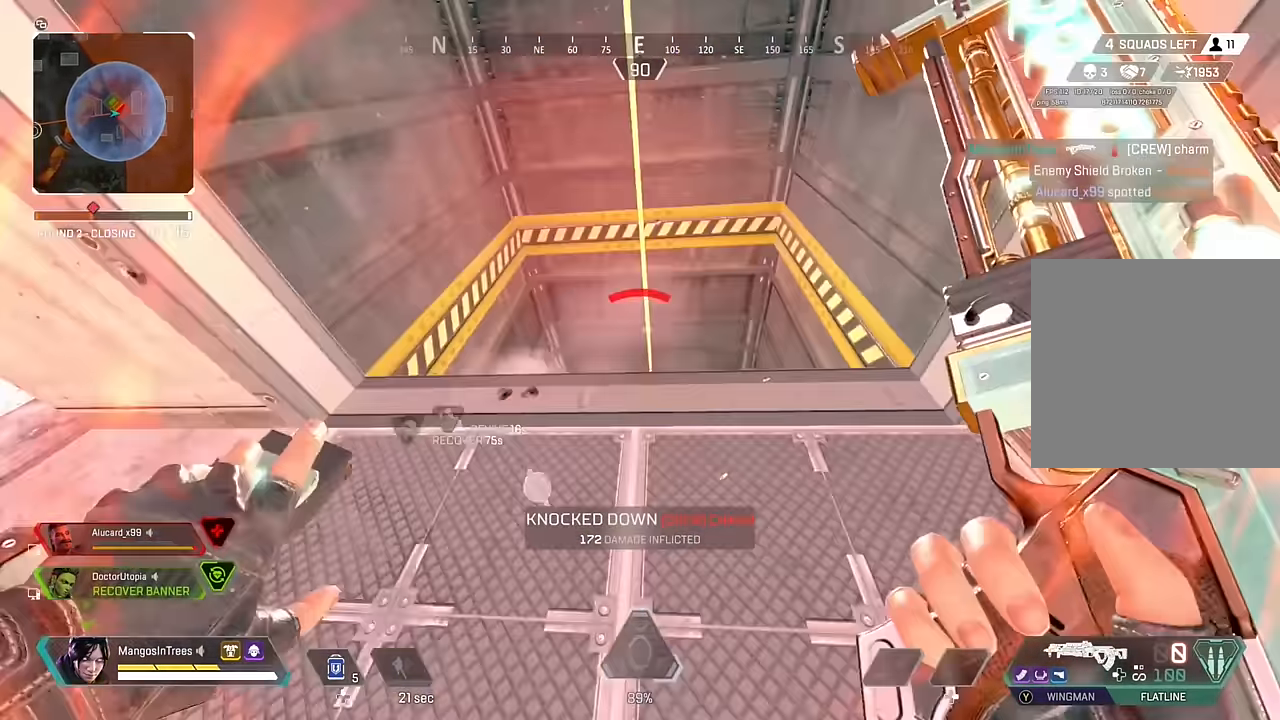
{"buttons": ["R3"], "left_stick": "center", "right_stick": "center", "events": [[33, "right_stick", "down"], [100, "left_stick", "up-right"], [217, "right_stick", "center"], [250, "left_stick", "center"], [417, "R3", "down"]]}
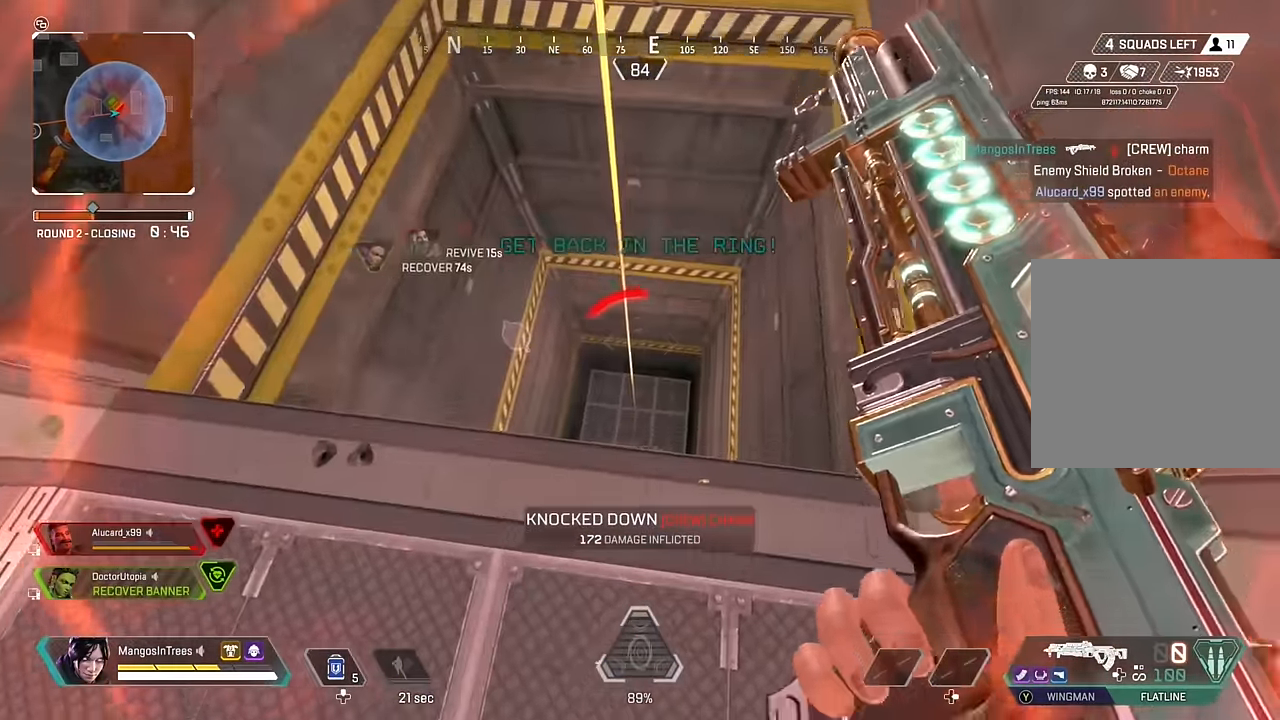
{"buttons": ["DPAD_UP"], "left_stick": "center", "right_stick": "left", "events": [[50, "R3", "up"], [467, "DPAD_UP", "down"], [483, "right_stick", "left"]]}
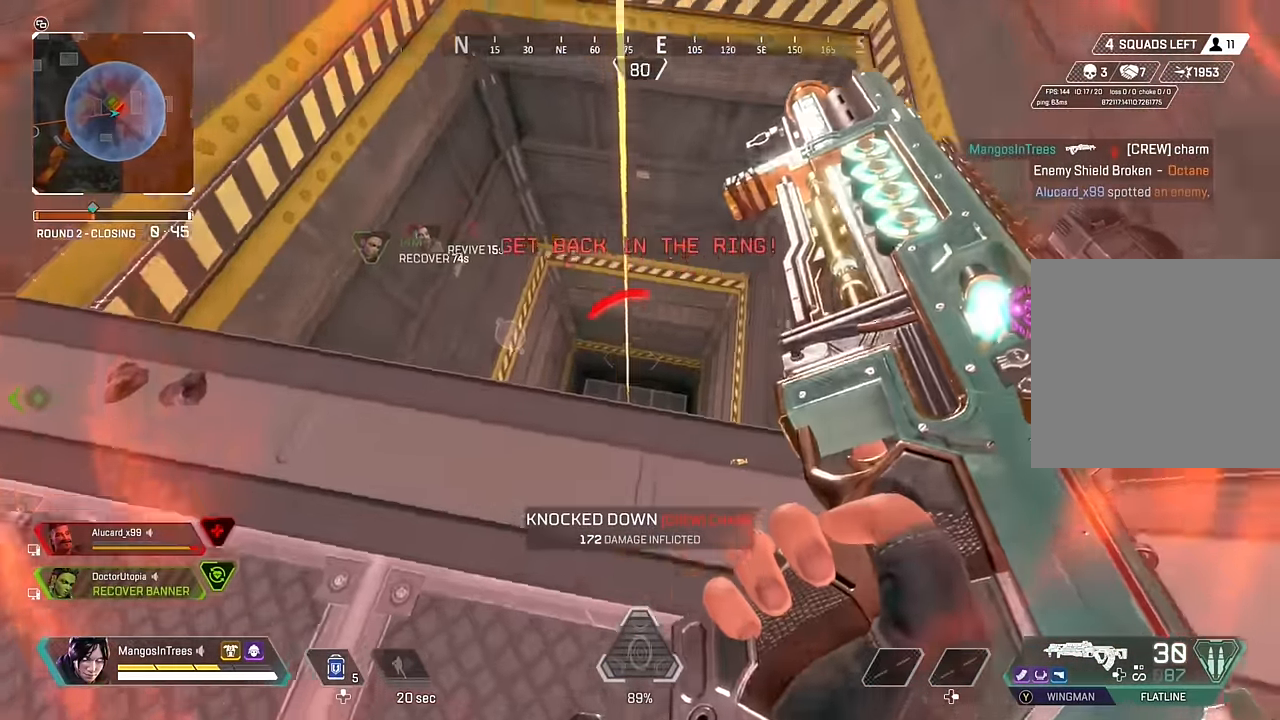
{"buttons": [], "left_stick": "up-left", "right_stick": "center", "events": [[83, "DPAD_UP", "up"], [133, "R3", "down"], [133, "right_stick", "up-left"], [217, "left_stick", "up-left"], [317, "R3", "up"], [350, "right_stick", "center"]]}
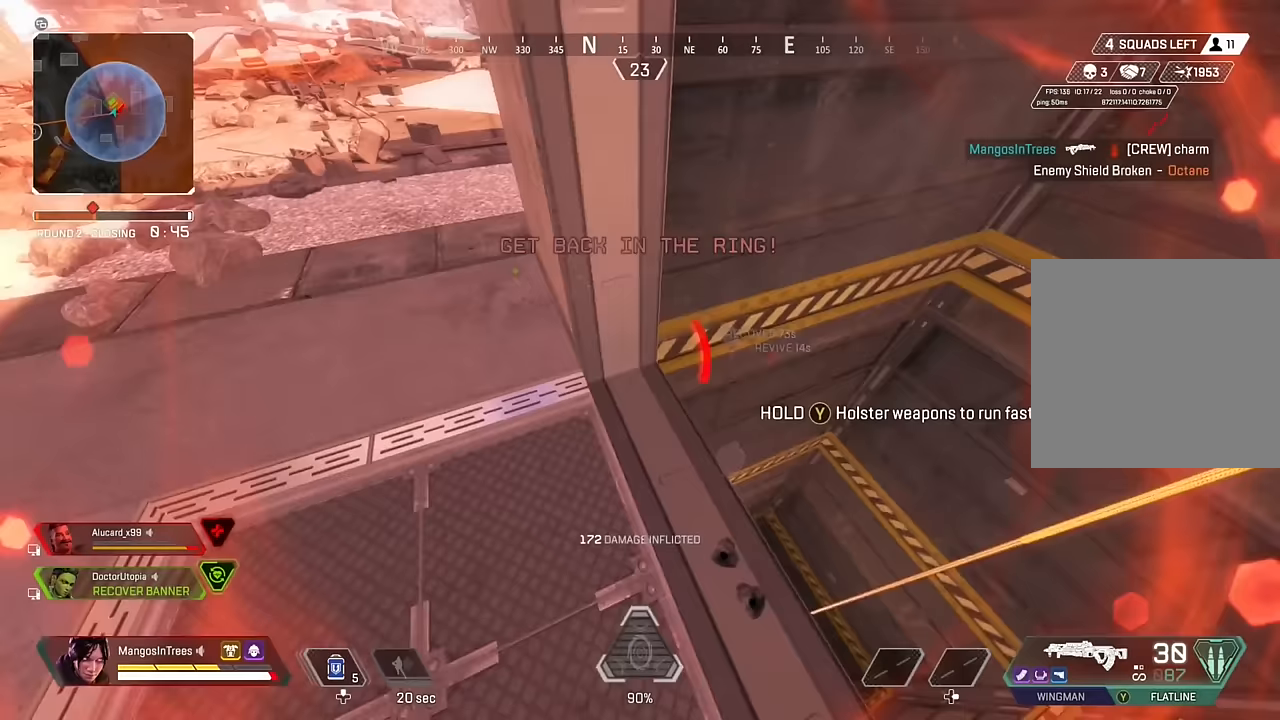
{"buttons": [], "left_stick": "up-left", "right_stick": "center", "events": [[233, "right_stick", "up"], [350, "right_stick", "center"]]}
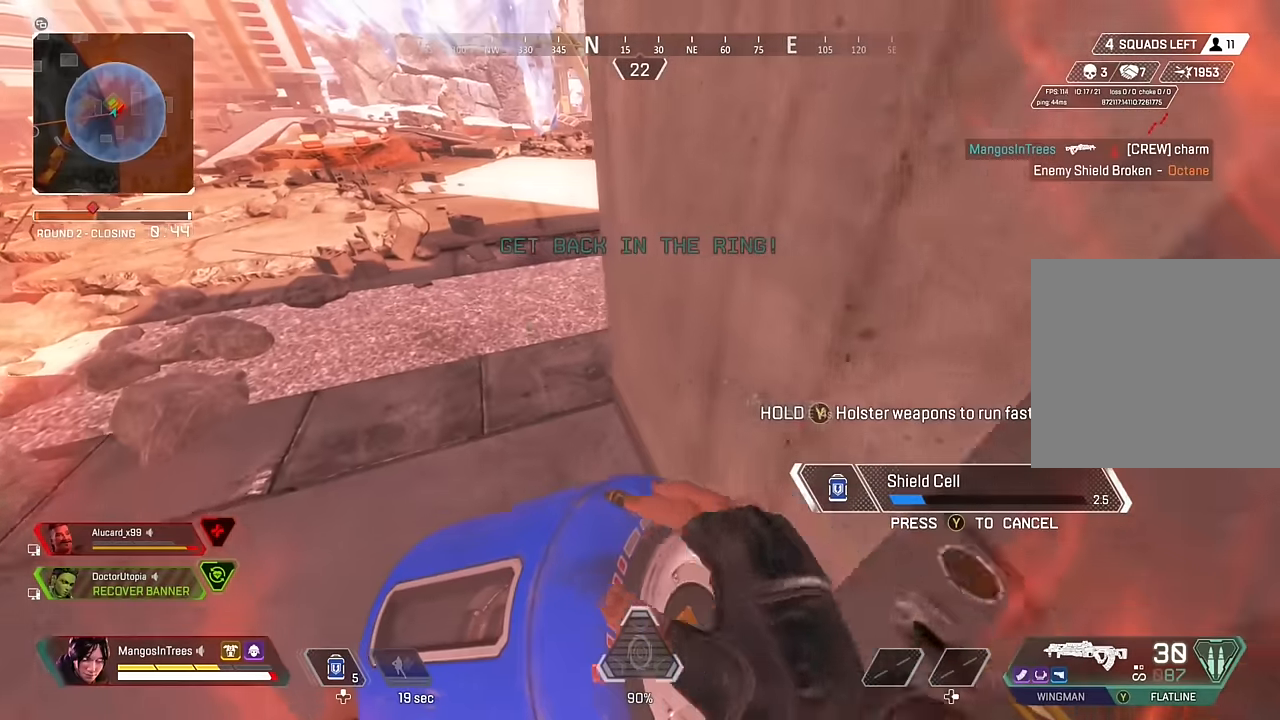
{"buttons": [], "left_stick": "up-left", "right_stick": "left", "events": [[150, "right_stick", "right"], [350, "right_stick", "center"], [500, "right_stick", "left"]]}
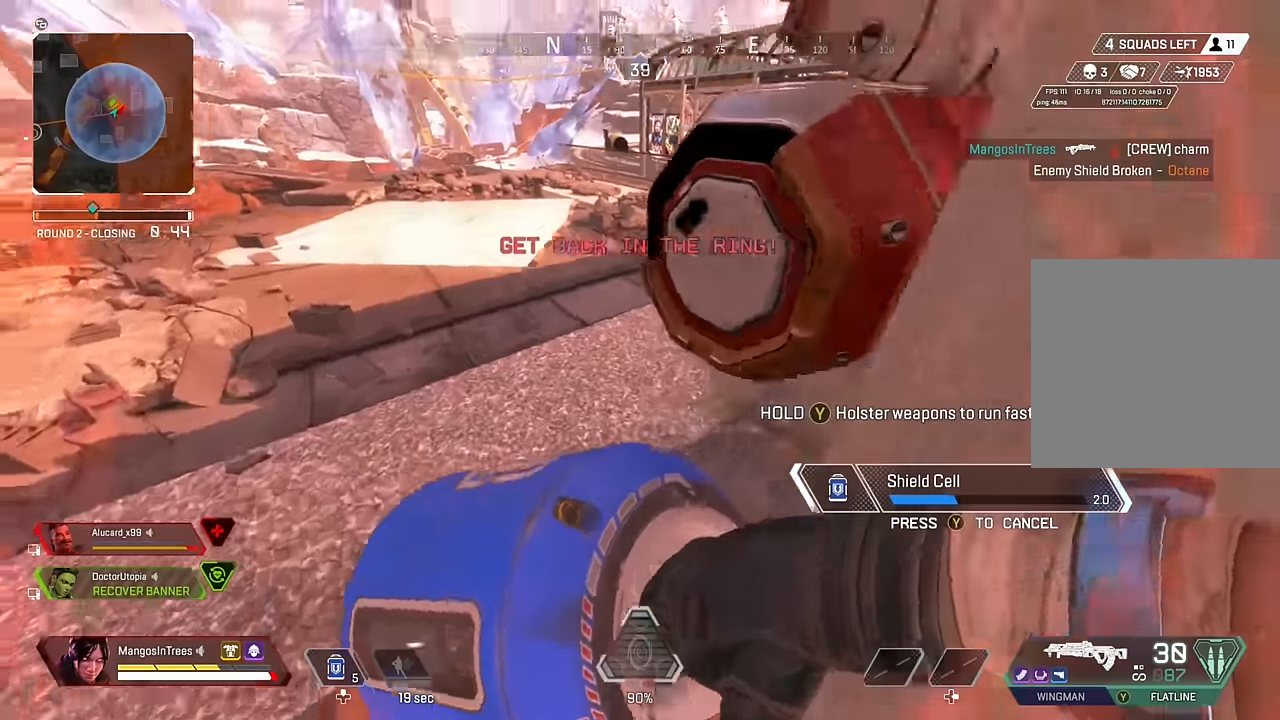
{"buttons": [], "left_stick": "up-right", "right_stick": "left", "events": [[150, "left_stick", "up-right"], [167, "right_stick", "center"], [383, "right_stick", "left"]]}
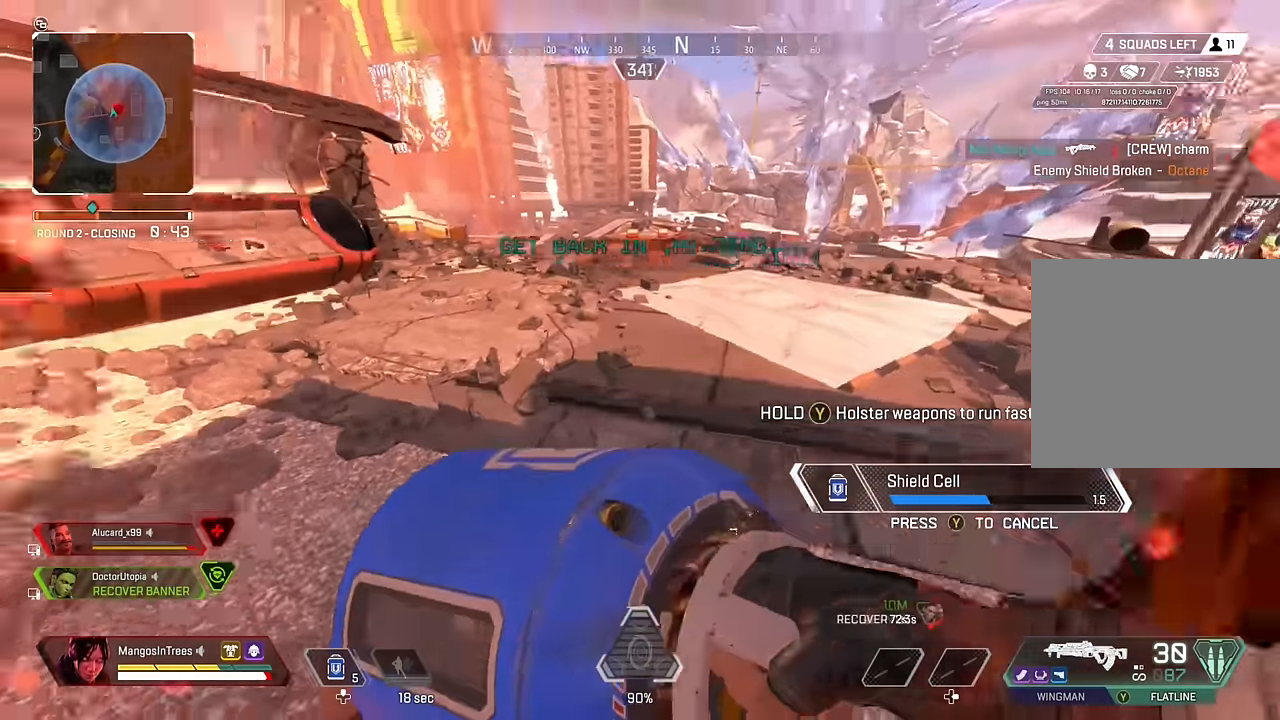
{"buttons": [], "left_stick": "down-right", "right_stick": "left", "events": [[100, "right_stick", "up-left"], [283, "left_stick", "right"], [333, "right_stick", "center"], [450, "right_stick", "left"], [467, "left_stick", "down-right"]]}
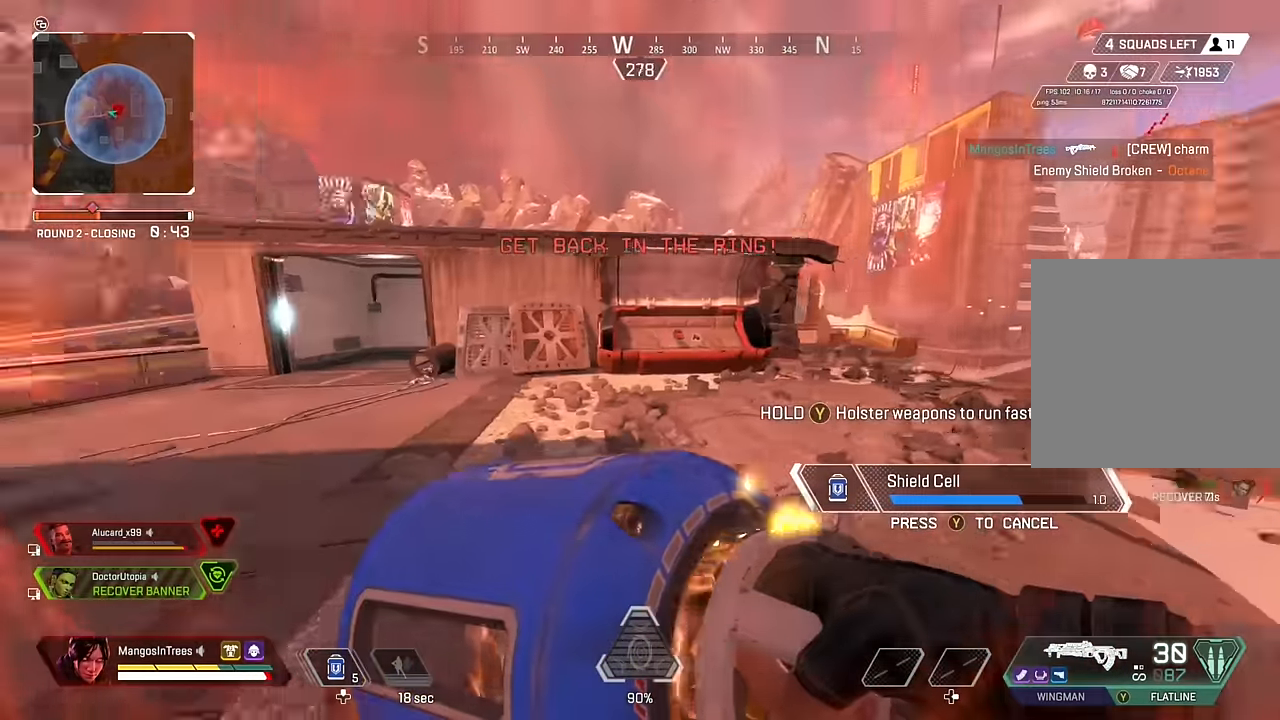
{"buttons": [], "left_stick": "down", "right_stick": "center", "events": [[83, "left_stick", "down"], [167, "right_stick", "center"]]}
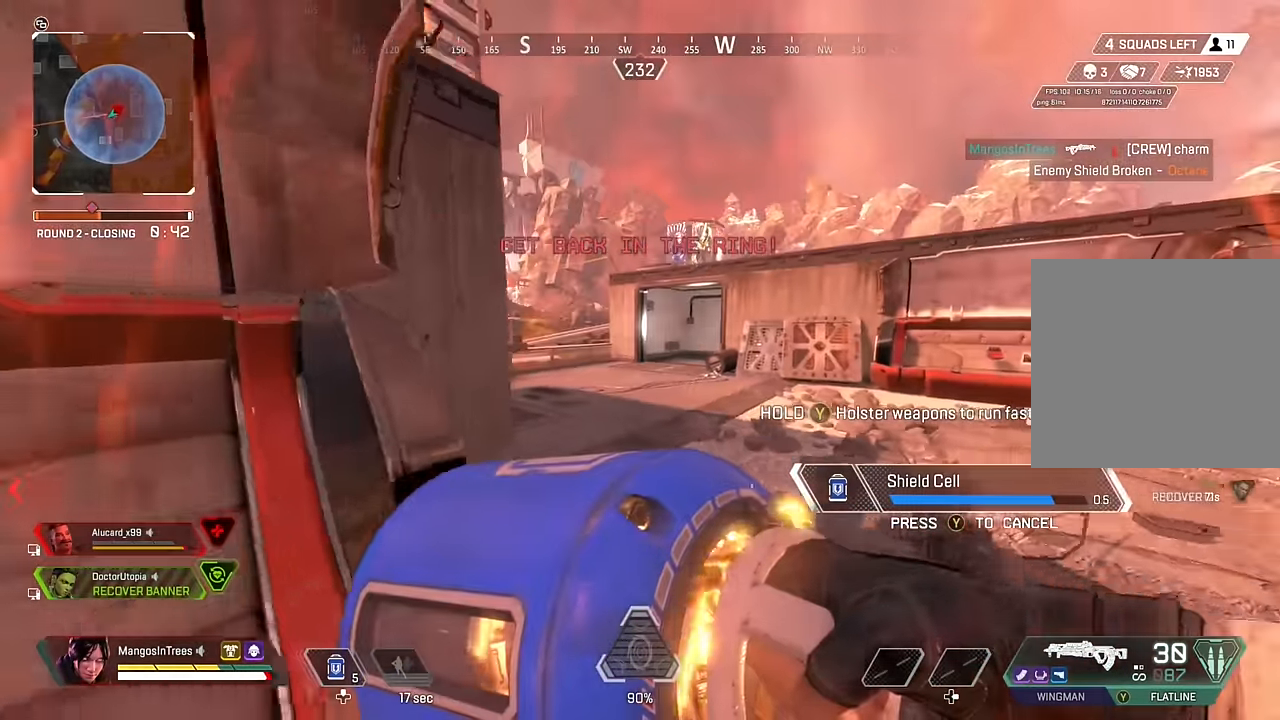
{"buttons": [], "left_stick": "center", "right_stick": "down", "events": [[100, "left_stick", "down-left"], [150, "right_stick", "left"], [317, "left_stick", "center"], [317, "right_stick", "down-right"], [467, "right_stick", "down"]]}
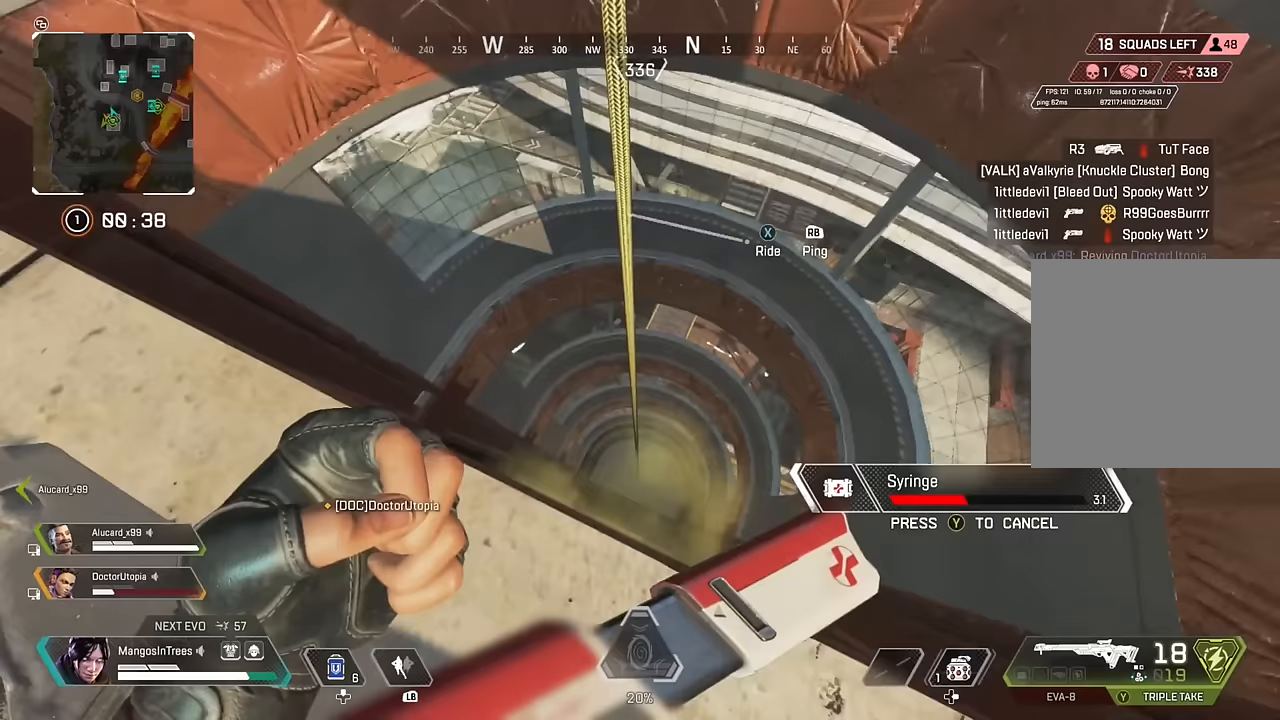
{"buttons": [], "left_stick": "center", "right_stick": "center", "events": [[133, "right_stick", "center"]]}
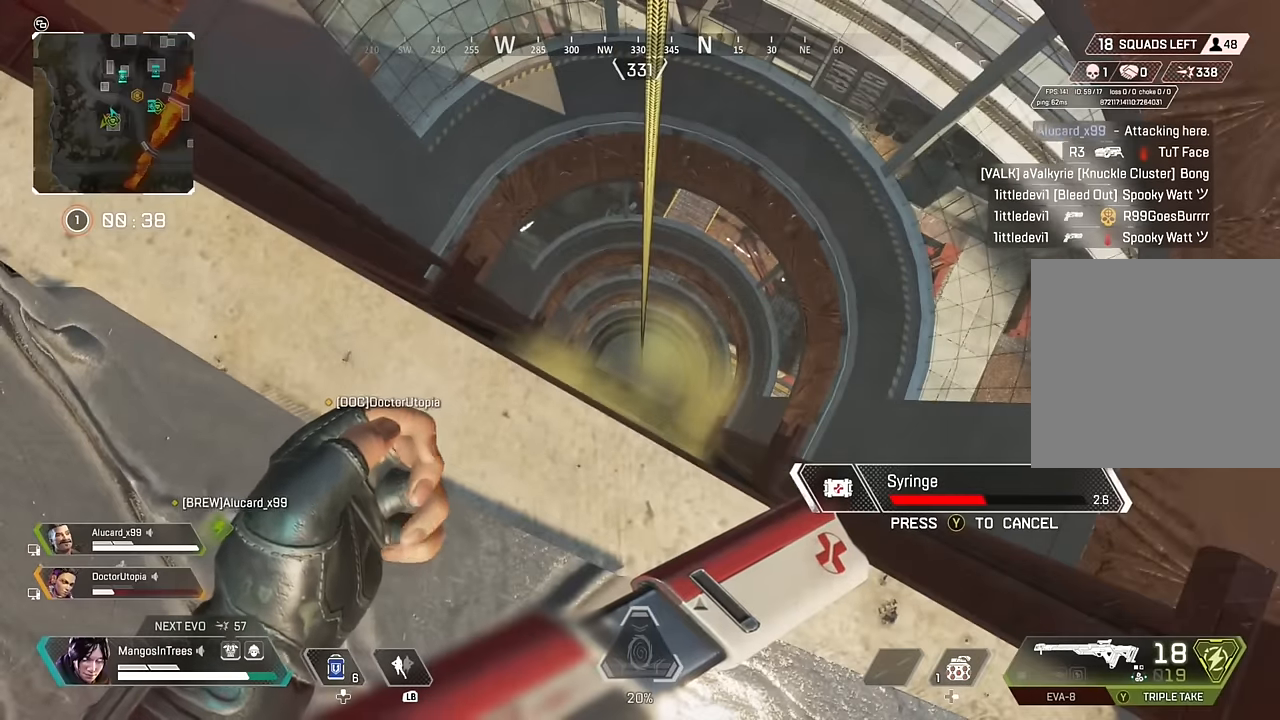
{"buttons": [], "left_stick": "center", "right_stick": "center", "events": []}
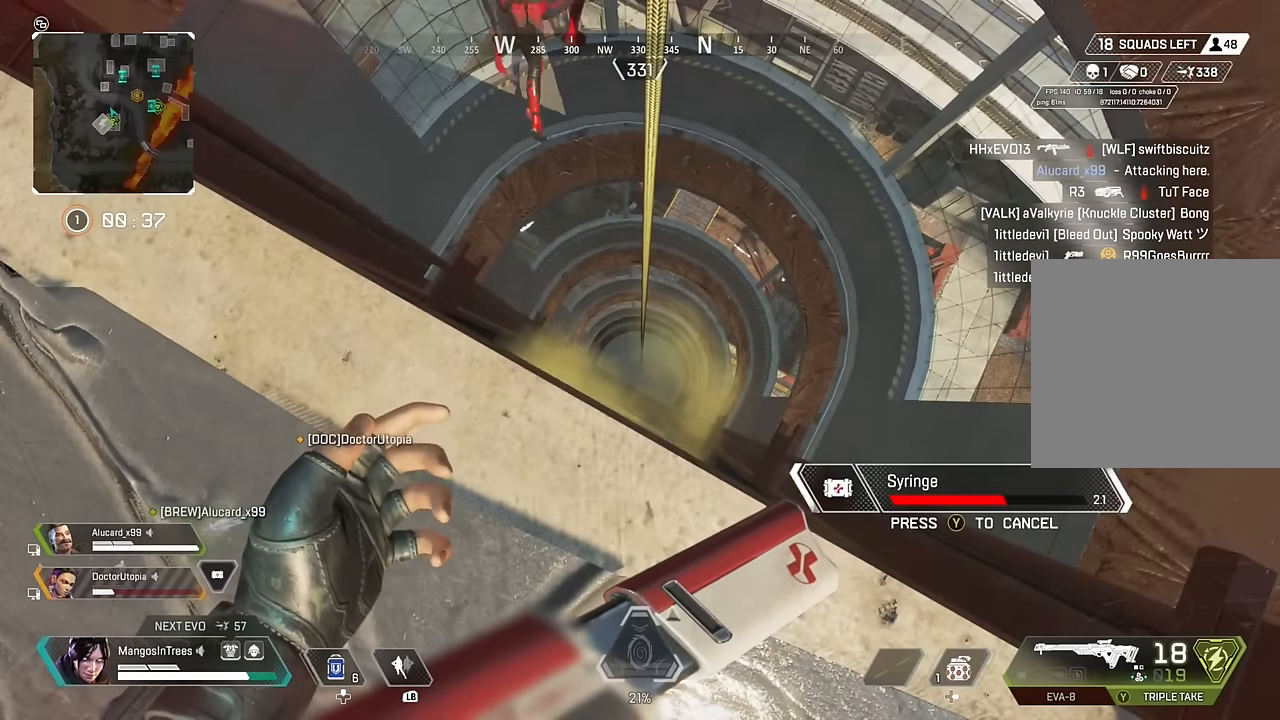
{"buttons": [], "left_stick": "right", "right_stick": "down-left", "events": [[117, "left_stick", "up"], [133, "L3", "down"], [200, "right_stick", "up"], [267, "left_stick", "down-right"], [283, "L3", "up"], [367, "left_stick", "right"], [383, "right_stick", "down-left"]]}
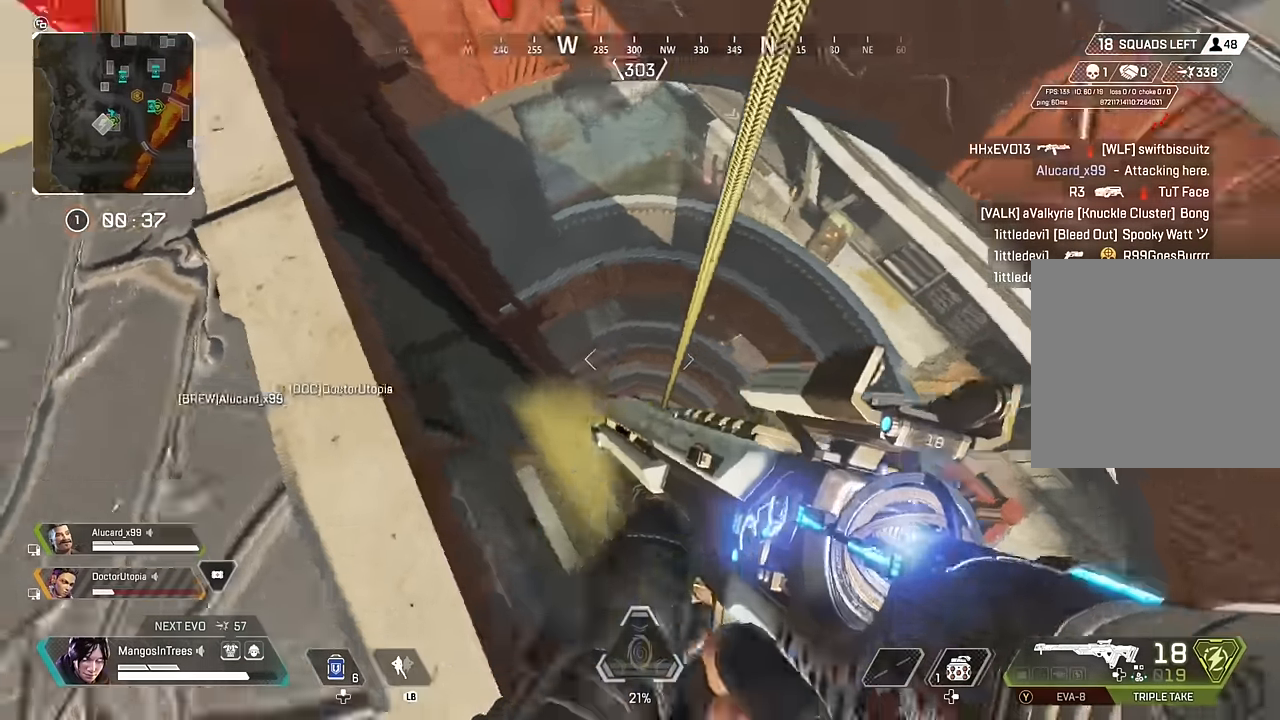
{"buttons": [], "left_stick": "right", "right_stick": "center", "events": [[33, "right_stick", "up-left"], [283, "right_stick", "center"]]}
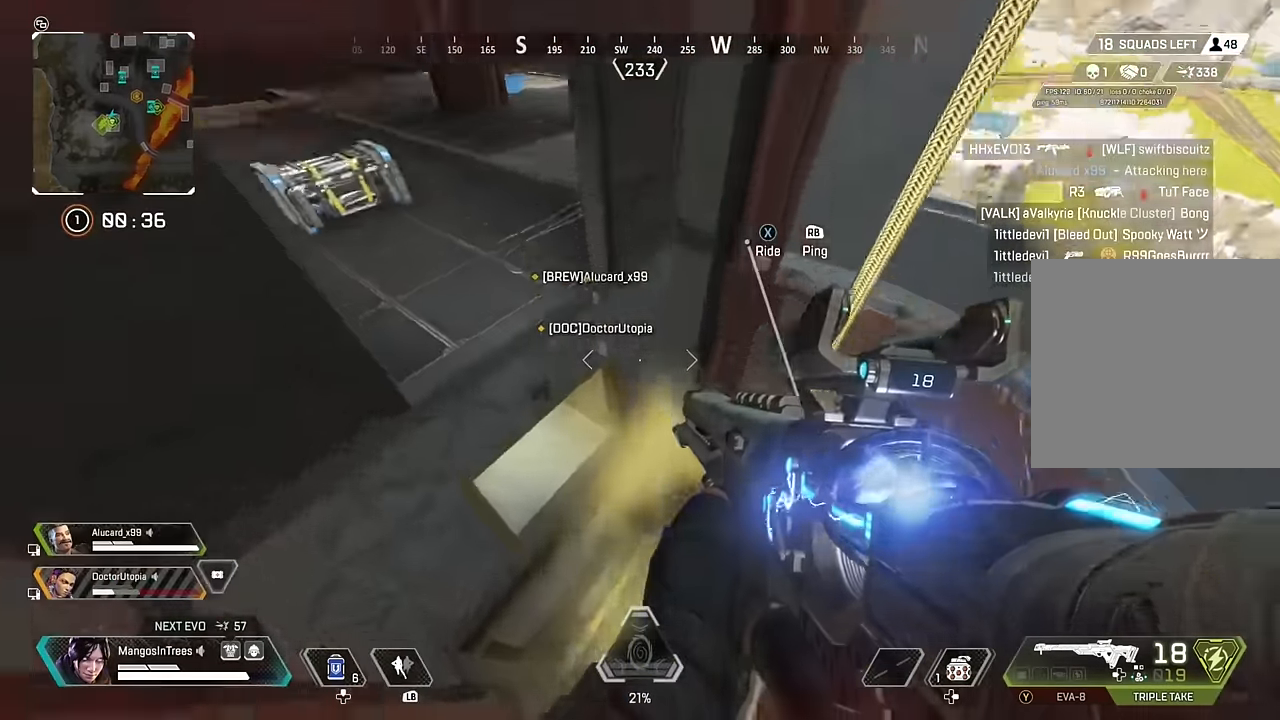
{"buttons": [], "left_stick": "left", "right_stick": "center", "events": [[17, "right_stick", "up-left"], [200, "X", "down"], [217, "right_stick", "center"], [283, "X", "up"], [283, "left_stick", "left"], [333, "A", "down"], [433, "A", "up"]]}
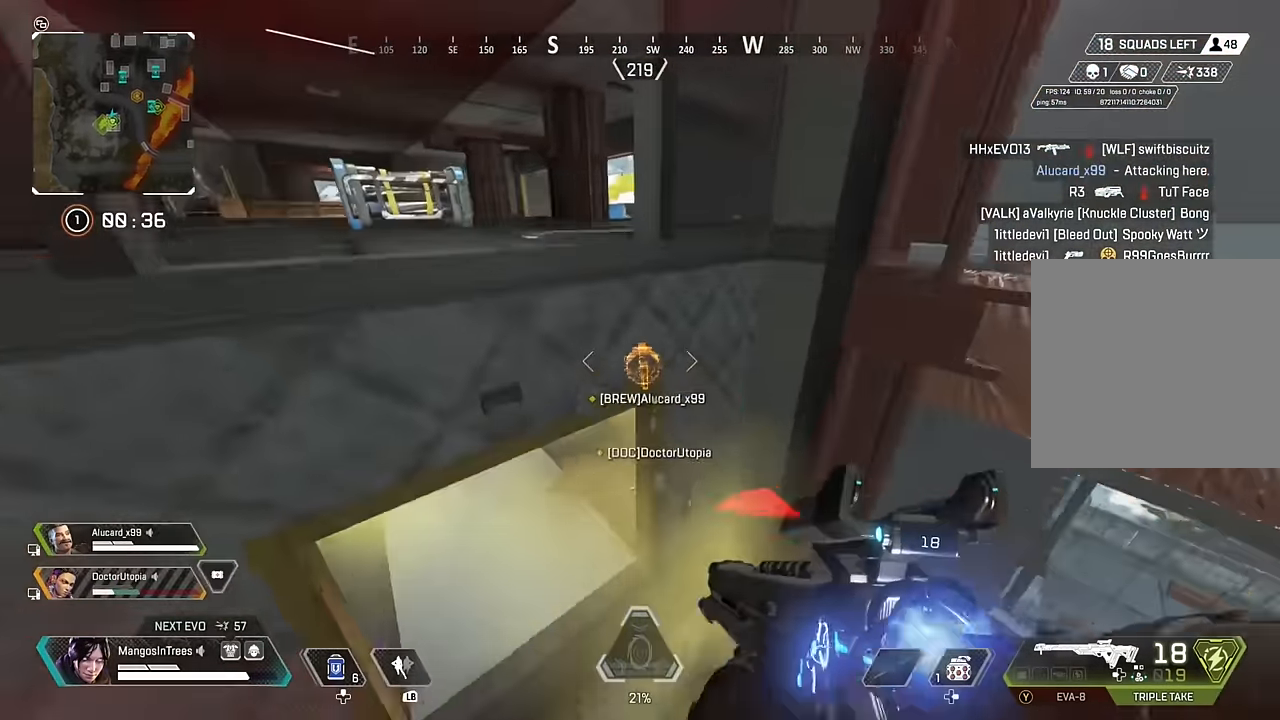
{"buttons": ["L3"], "left_stick": "up", "right_stick": "left", "events": [[183, "right_stick", "up-left"], [233, "left_stick", "up"], [283, "L3", "down"], [300, "right_stick", "center"], [450, "right_stick", "left"]]}
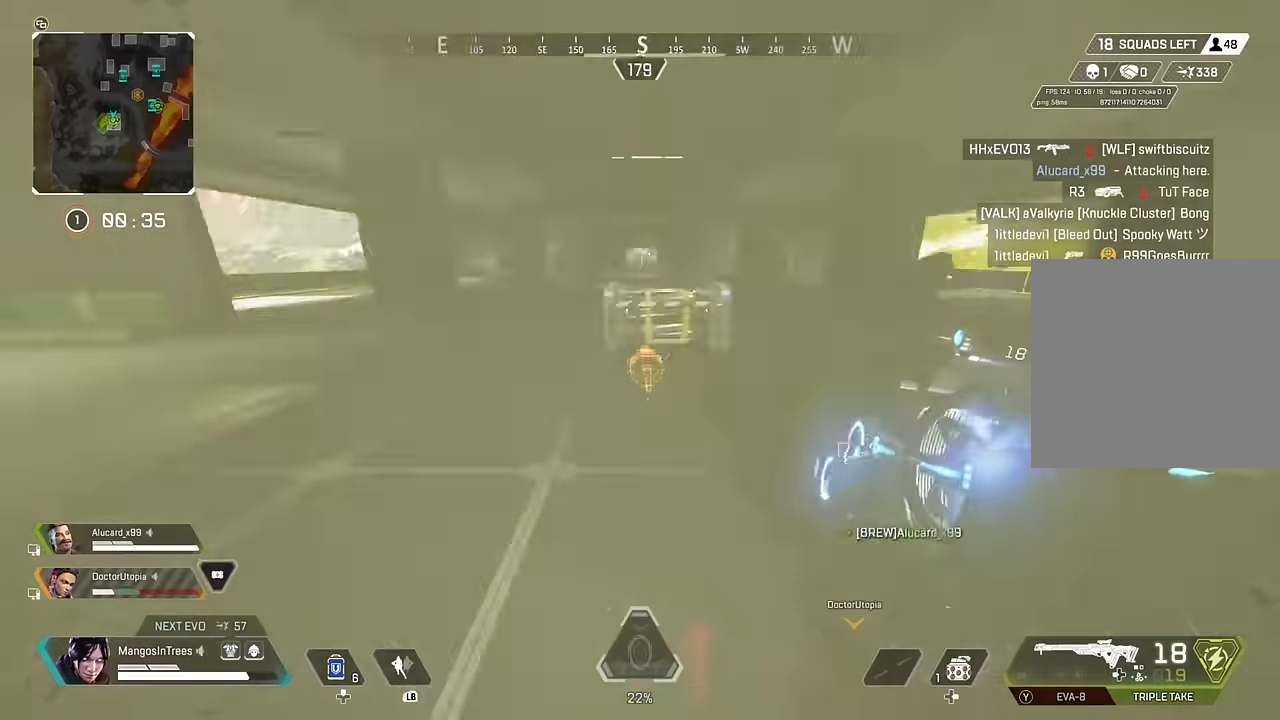
{"buttons": ["R3"], "left_stick": "down-right", "right_stick": "left", "events": [[83, "left_stick", "up-right"], [183, "L3", "up"], [350, "left_stick", "right"], [417, "R3", "down"], [483, "left_stick", "down-right"]]}
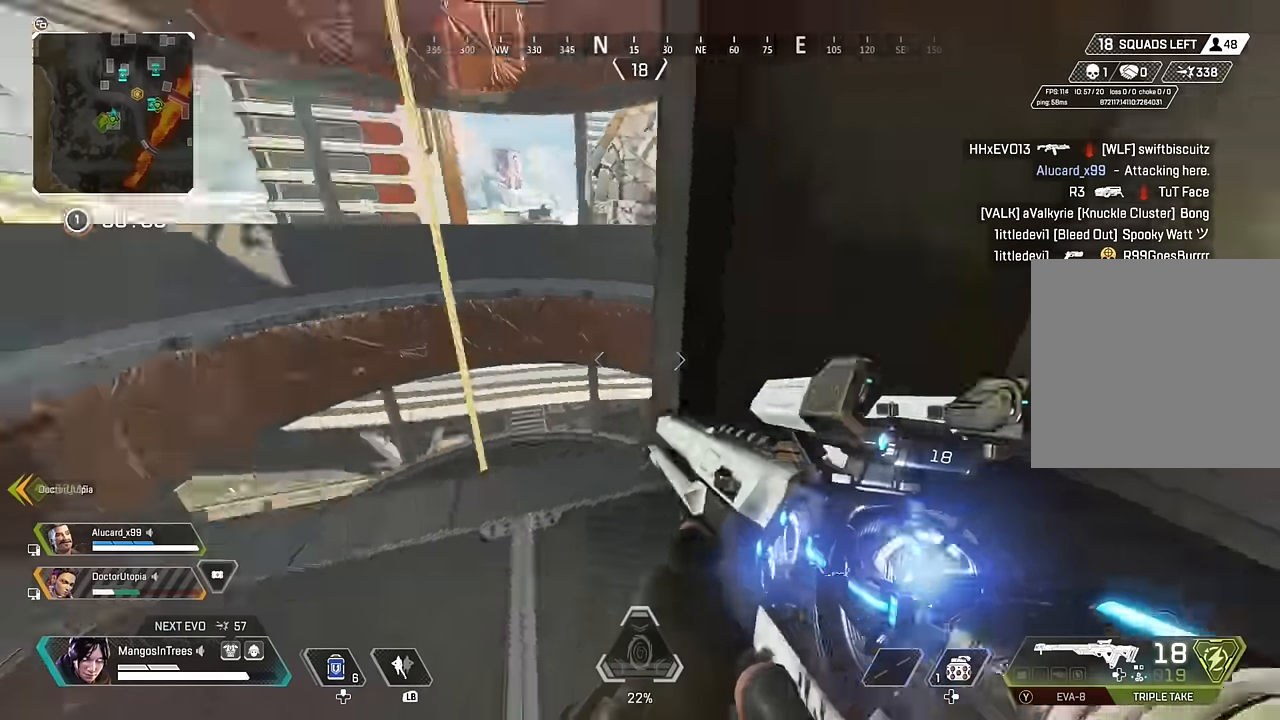
{"buttons": [], "left_stick": "down-left", "right_stick": "up-left", "events": [[83, "R3", "up"], [117, "left_stick", "down"], [167, "right_stick", "center"], [283, "R3", "down"], [400, "left_stick", "down-left"], [417, "R3", "up"], [450, "right_stick", "up-left"]]}
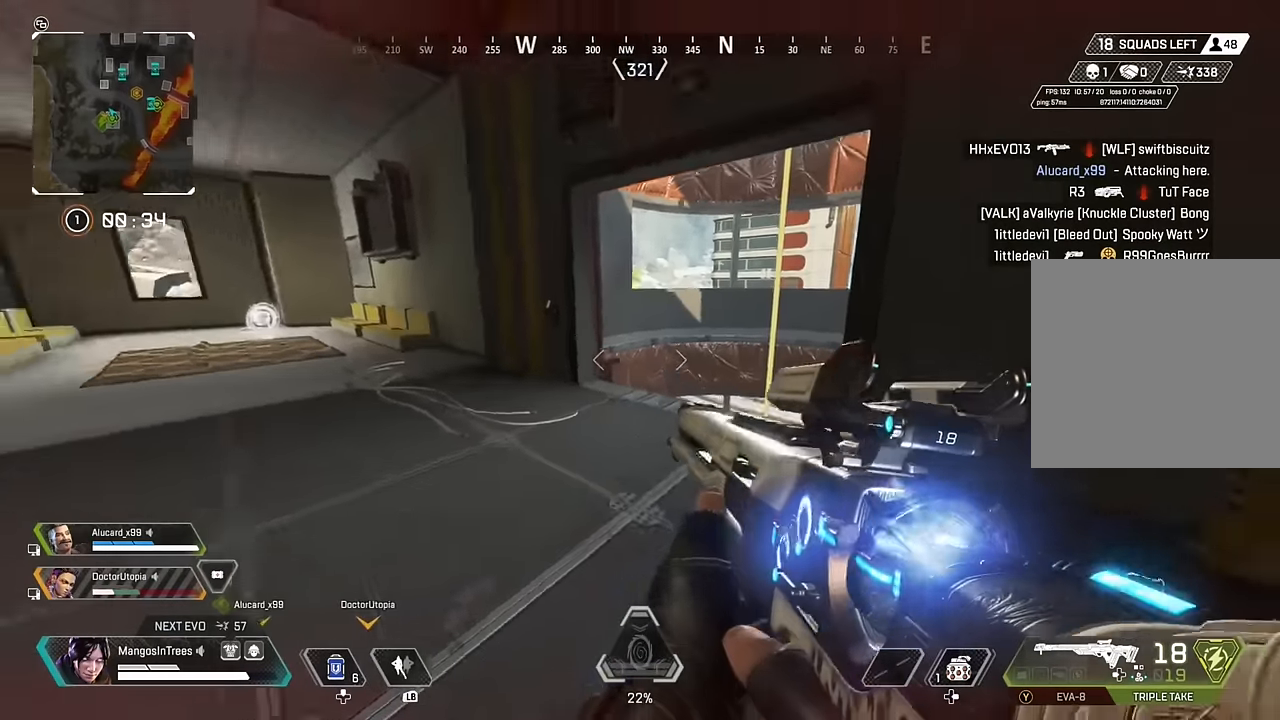
{"buttons": ["R3"], "left_stick": "left", "right_stick": "right", "events": [[200, "right_stick", "center"], [233, "left_stick", "left"], [350, "right_stick", "right"], [450, "R3", "down"]]}
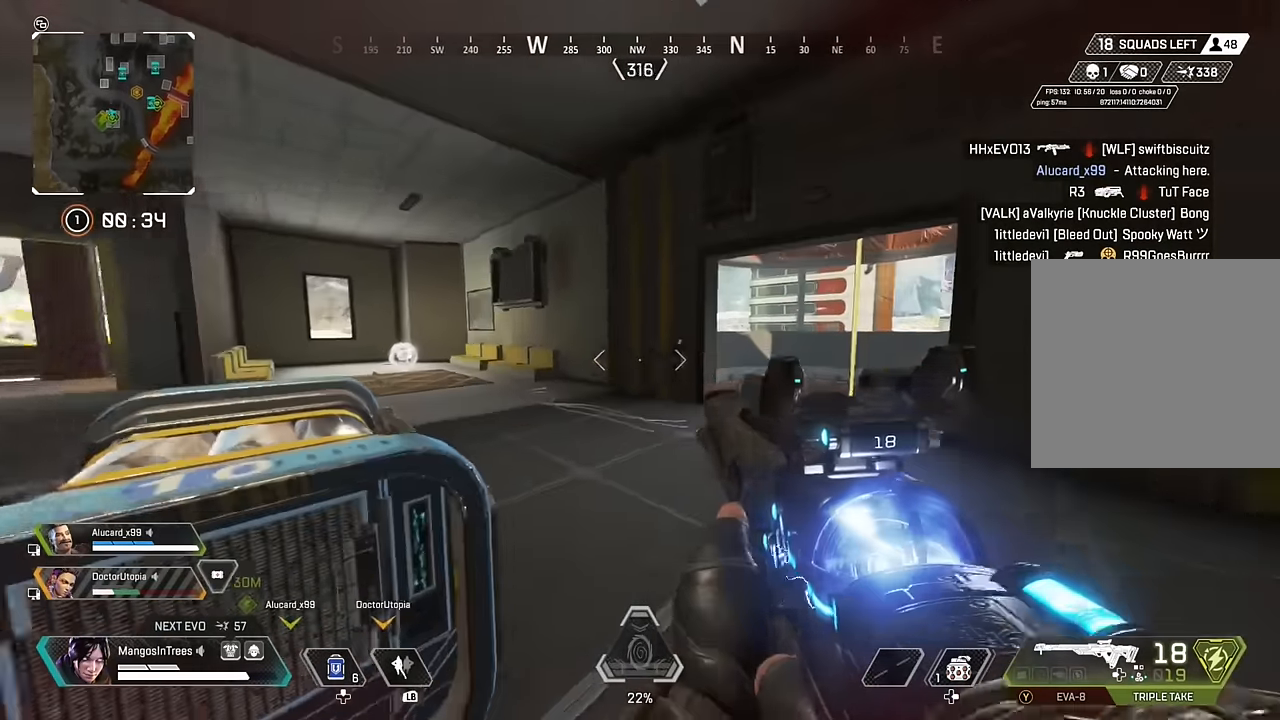
{"buttons": ["L2"], "left_stick": "down-left", "right_stick": "right", "events": [[100, "R3", "up"], [100, "left_stick", "down-left"], [133, "right_stick", "center"], [200, "R3", "down"], [217, "right_stick", "right"], [333, "R3", "up"], [483, "L2", "down"]]}
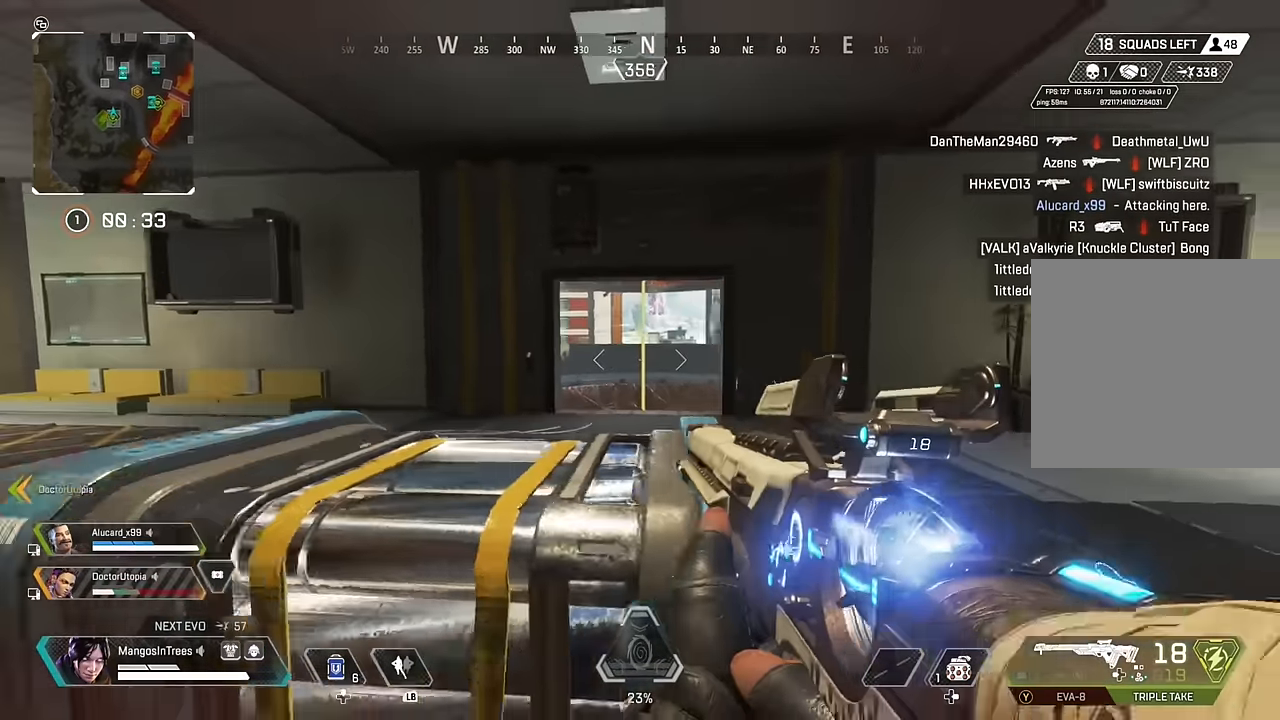
{"buttons": ["L2"], "left_stick": "up-left", "right_stick": "down", "events": [[50, "left_stick", "up-left"], [83, "right_stick", "up-right"], [167, "left_stick", "center"], [300, "left_stick", "up-left"], [317, "right_stick", "down"]]}
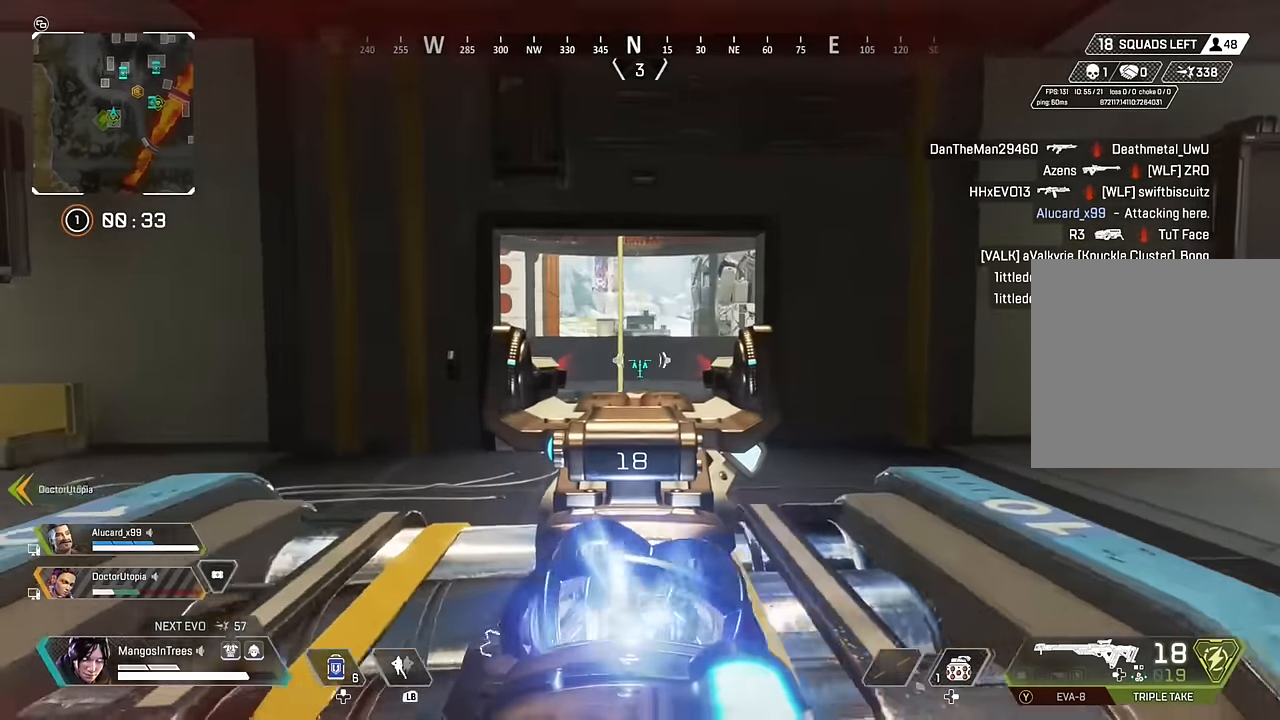
{"buttons": ["L2"], "left_stick": "up-left", "right_stick": "down-right", "events": [[33, "right_stick", "center"], [350, "right_stick", "down-right"]]}